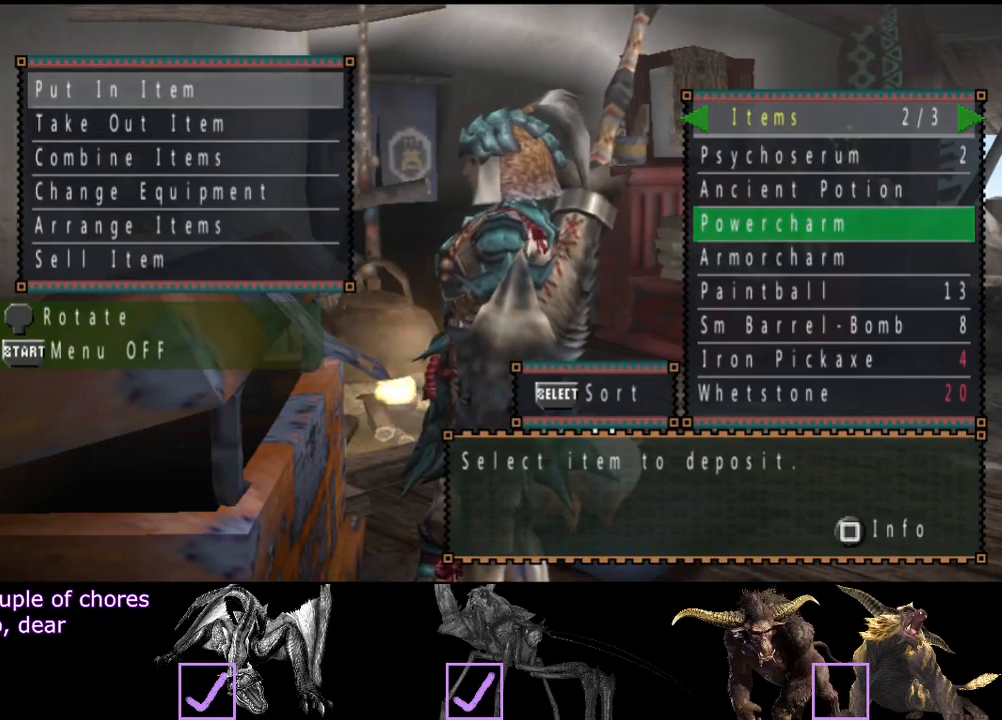
Gameplay with a controller (PlayStation layout); each line is a JSON object with the inputs held at the frame after it. "events" lists button and stick changes between this image and that frame as [ms after this image, input, new state], when the widget could be followed in between. Not read: L3 R3.
{"buttons": ["DPAD_DOWN"], "left_stick": "center", "right_stick": "center", "events": [[117, "CIRCLE", "down"], [217, "CIRCLE", "up"], [483, "DPAD_DOWN", "down"]]}
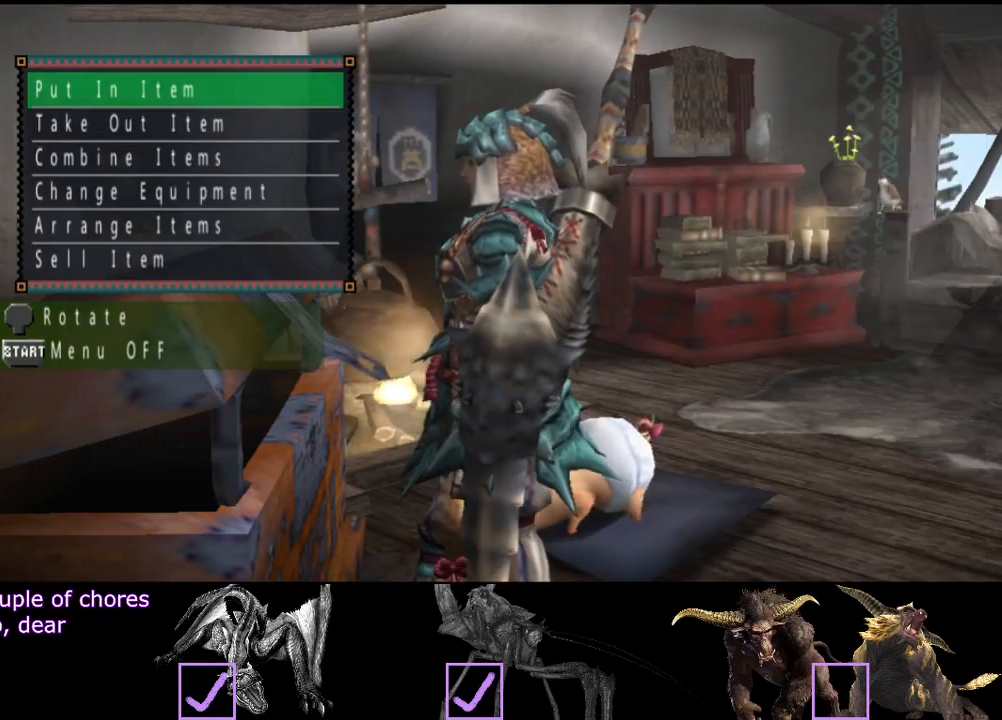
{"buttons": ["DPAD_DOWN"], "left_stick": "center", "right_stick": "center", "events": [[17, "DPAD_DOWN", "up"], [500, "DPAD_DOWN", "down"]]}
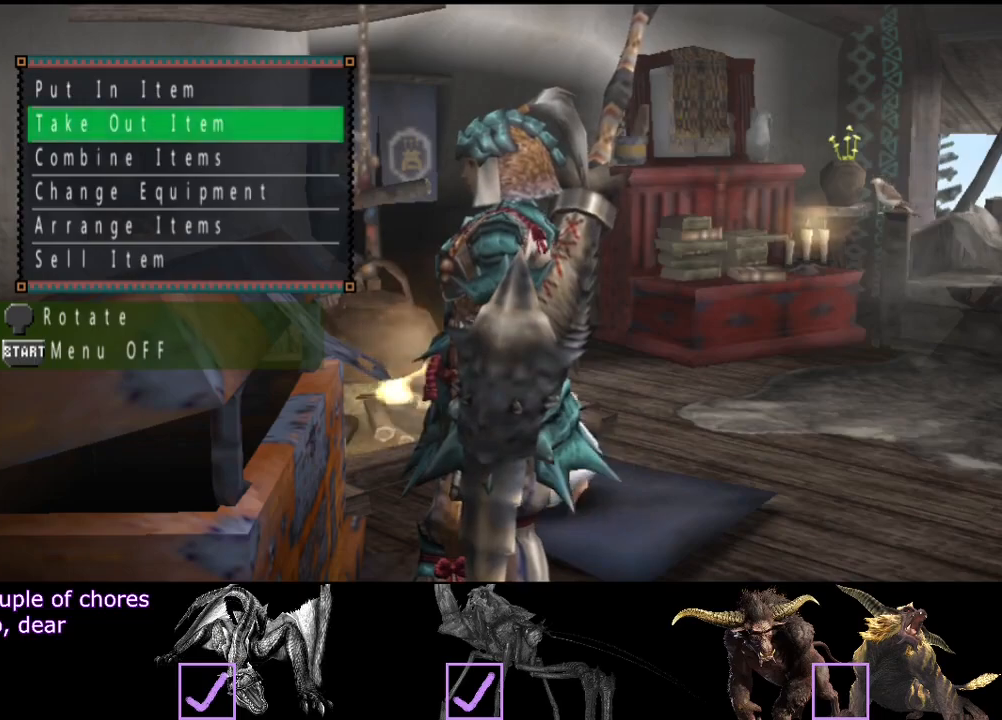
{"buttons": [], "left_stick": "center", "right_stick": "center", "events": [[100, "DPAD_DOWN", "up"], [133, "DPAD_DOWN", "down"], [233, "DPAD_DOWN", "up"], [367, "DPAD_DOWN", "down"], [433, "DPAD_DOWN", "up"]]}
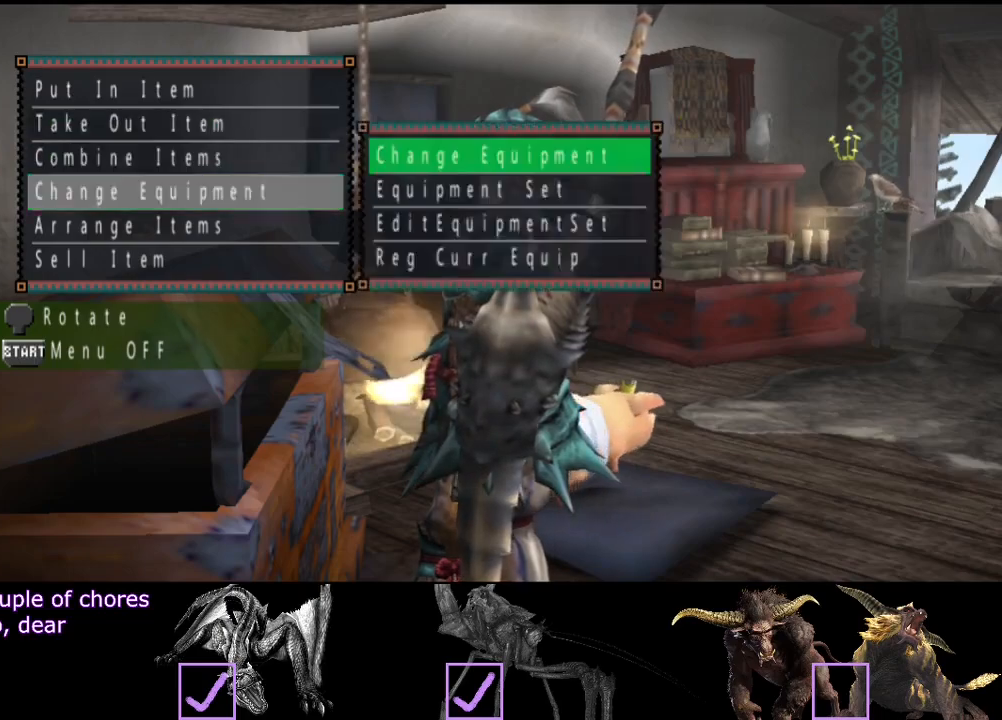
{"buttons": ["SELECT"], "left_stick": "center", "right_stick": "center", "events": [[483, "SELECT", "down"]]}
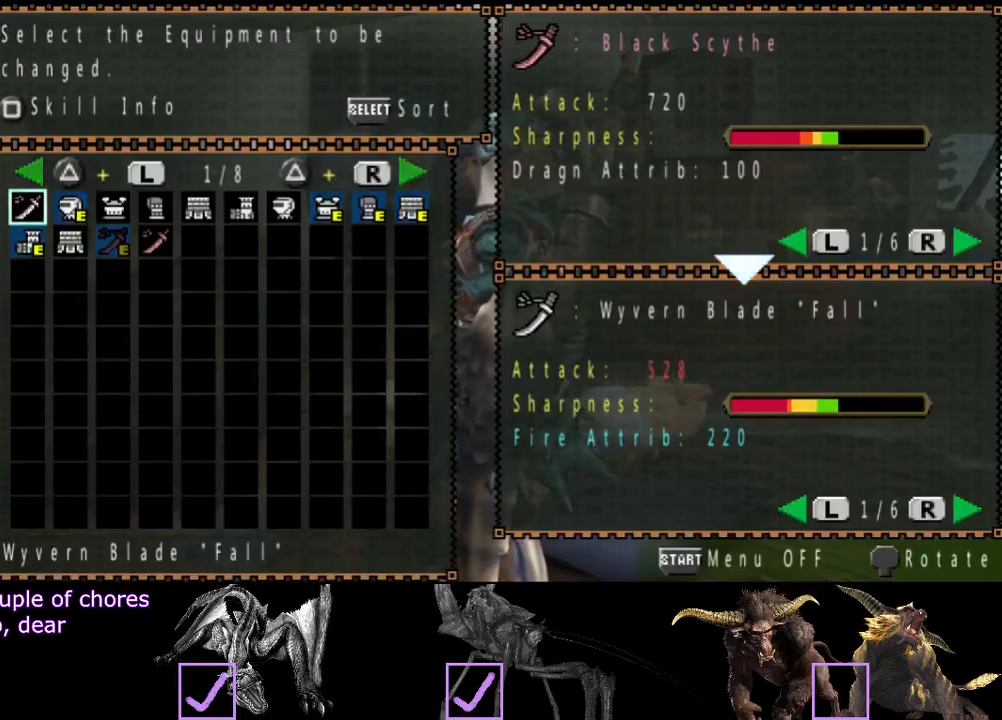
{"buttons": [], "left_stick": "center", "right_stick": "center", "events": [[83, "SELECT", "up"]]}
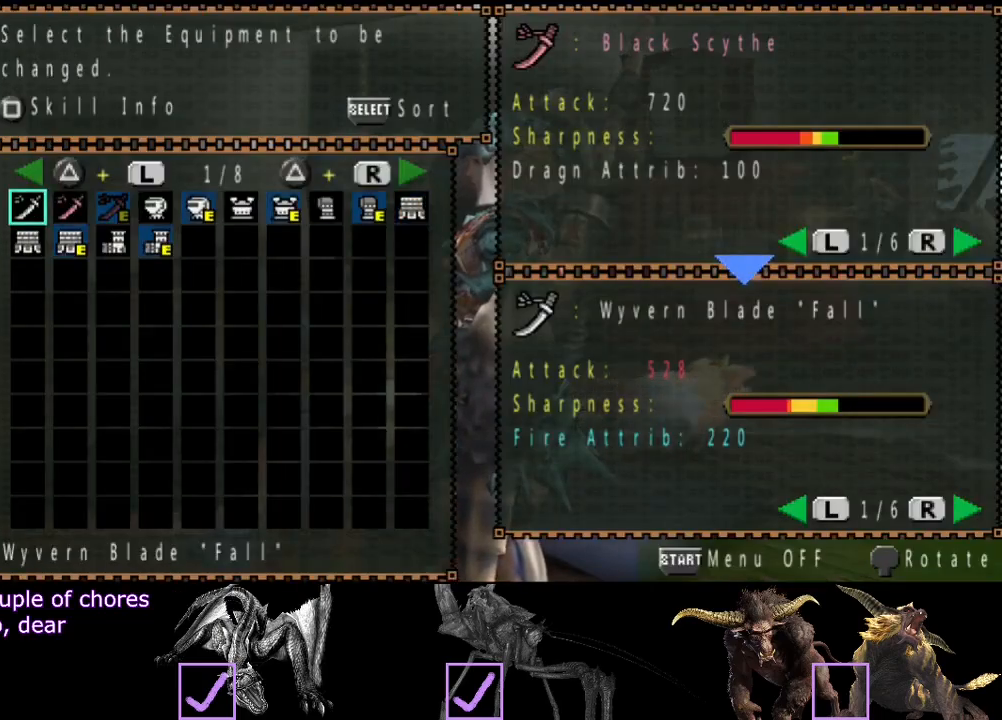
{"buttons": [], "left_stick": "center", "right_stick": "center", "events": [[283, "DPAD_RIGHT", "down"], [350, "DPAD_RIGHT", "up"]]}
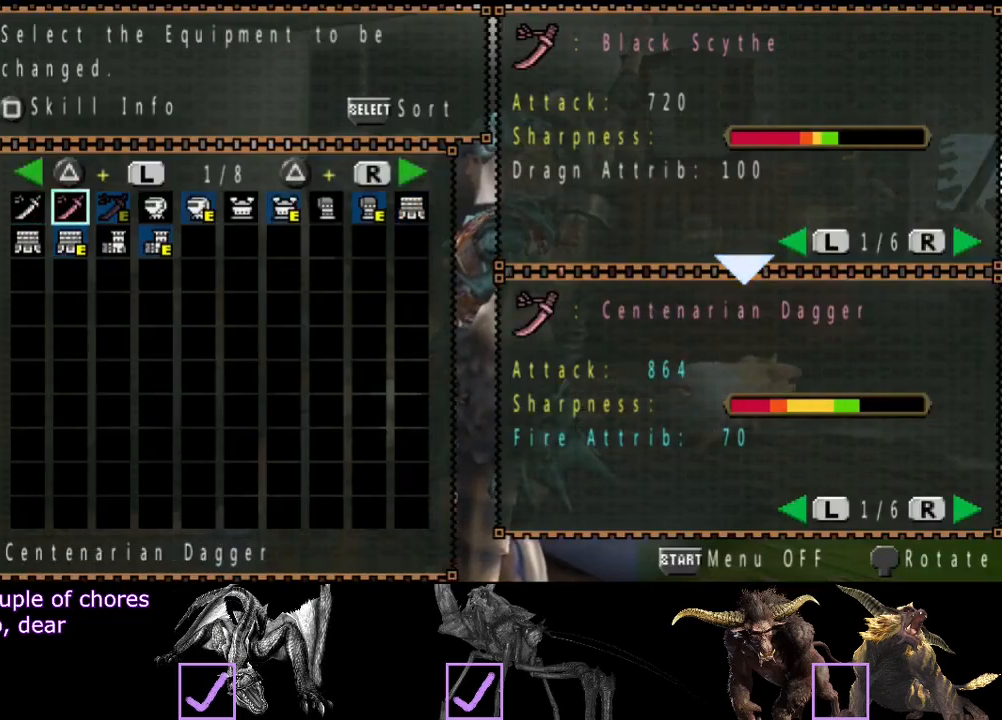
{"buttons": [], "left_stick": "center", "right_stick": "center", "events": []}
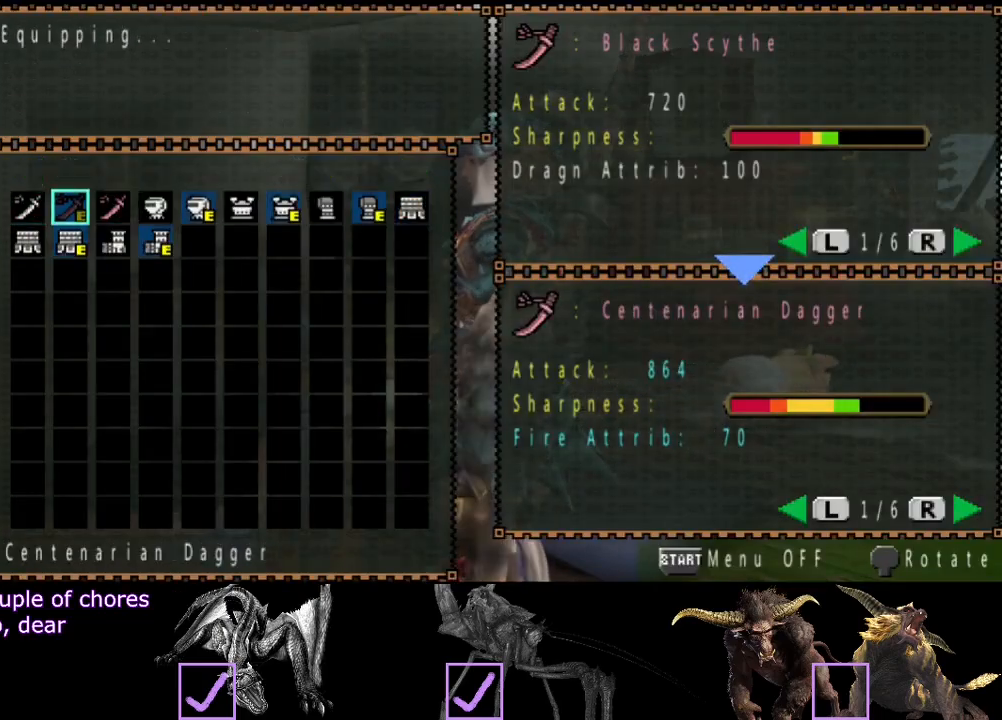
{"buttons": [], "left_stick": "center", "right_stick": "center", "events": [[433, "CIRCLE", "down"], [500, "CIRCLE", "up"]]}
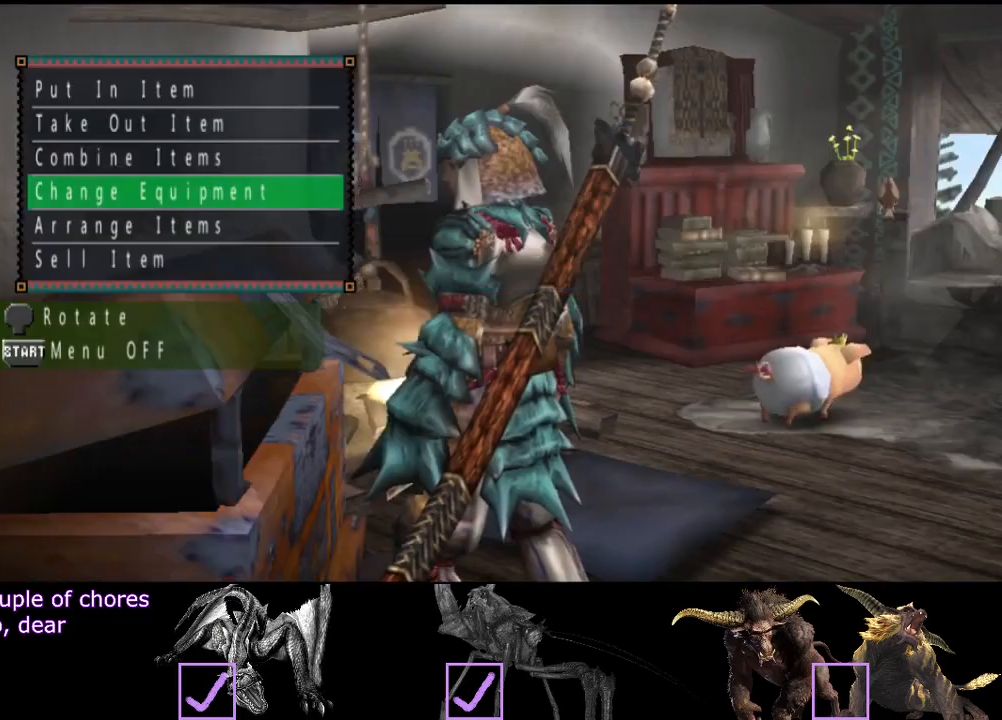
{"buttons": ["R2"], "left_stick": "up", "right_stick": "center", "events": [[67, "left_stick", "up"], [150, "CIRCLE", "down"], [217, "R2", "down"], [250, "CIRCLE", "up"]]}
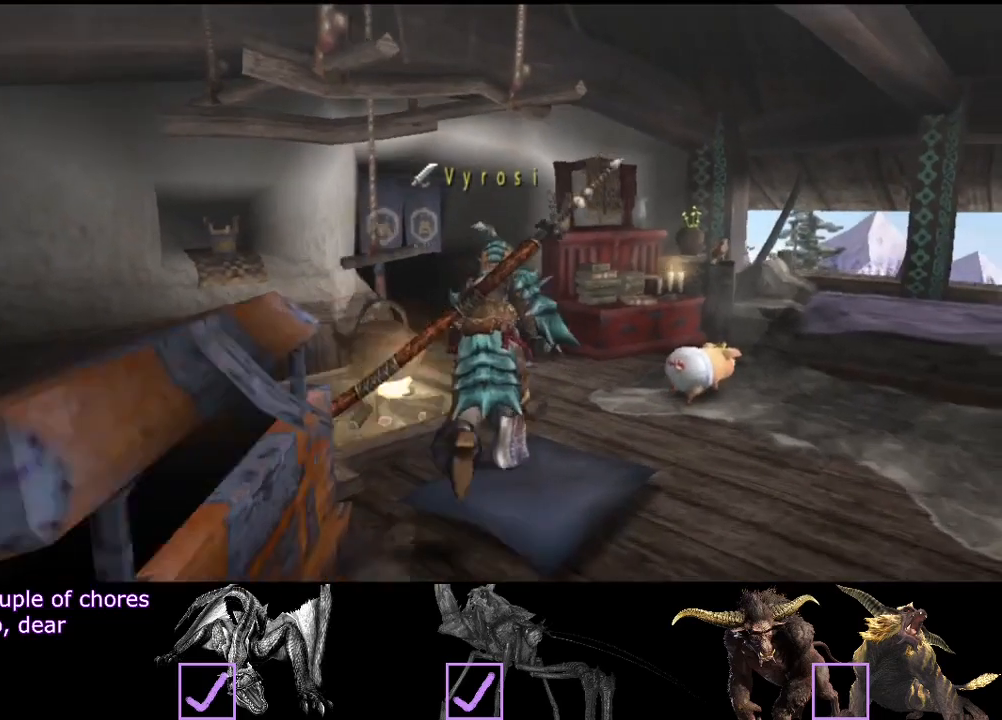
{"buttons": ["R2"], "left_stick": "up", "right_stick": "center", "events": [[417, "SQUARE", "down"], [483, "SQUARE", "up"]]}
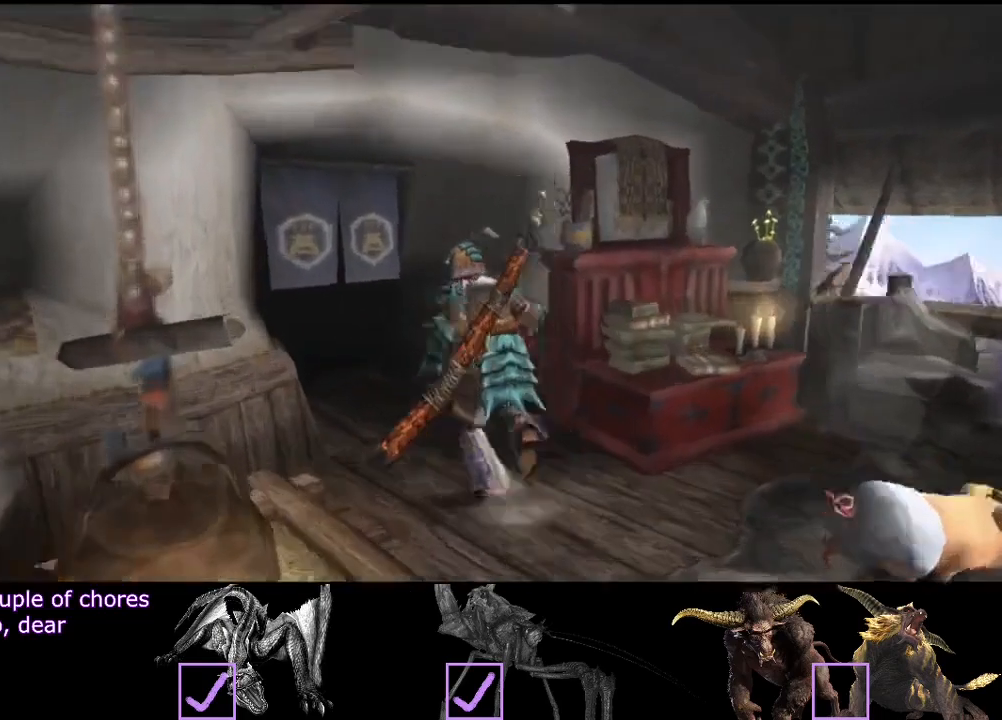
{"buttons": [], "left_stick": "up", "right_stick": "center", "events": [[17, "SQUARE", "down"], [117, "SQUARE", "up"], [183, "R2", "up"]]}
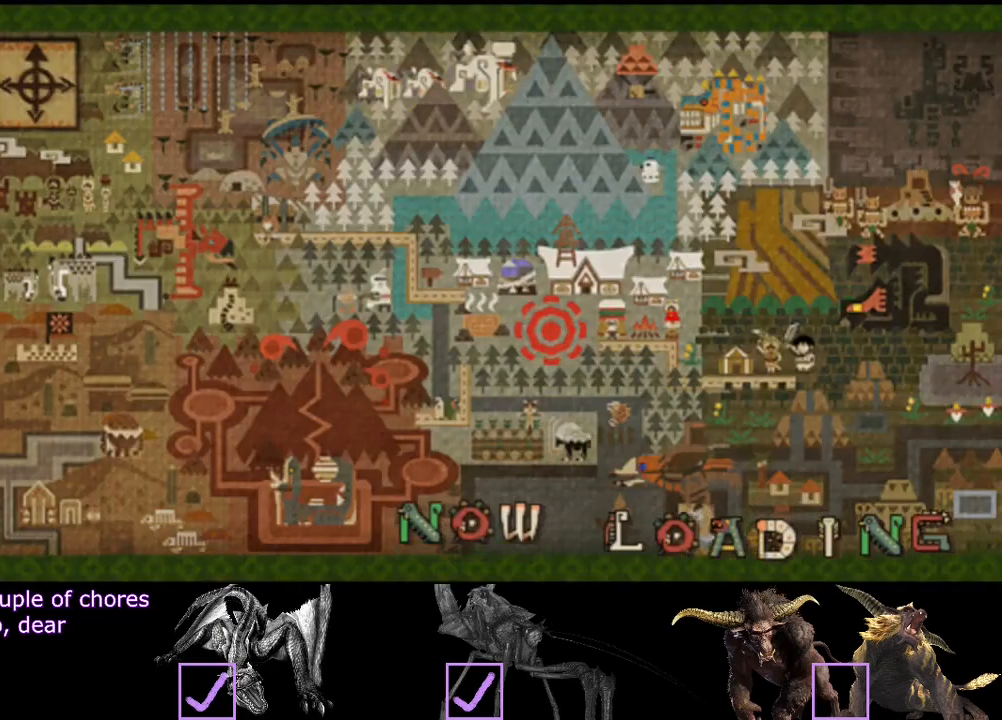
{"buttons": [], "left_stick": "up", "right_stick": "center", "events": []}
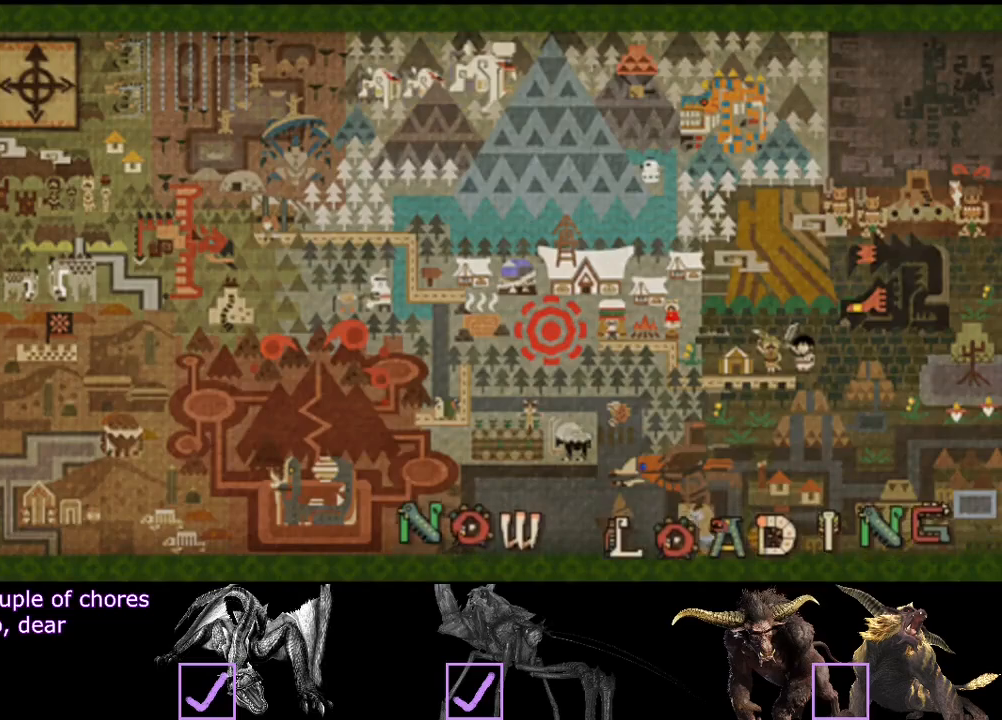
{"buttons": [], "left_stick": "up", "right_stick": "center", "events": []}
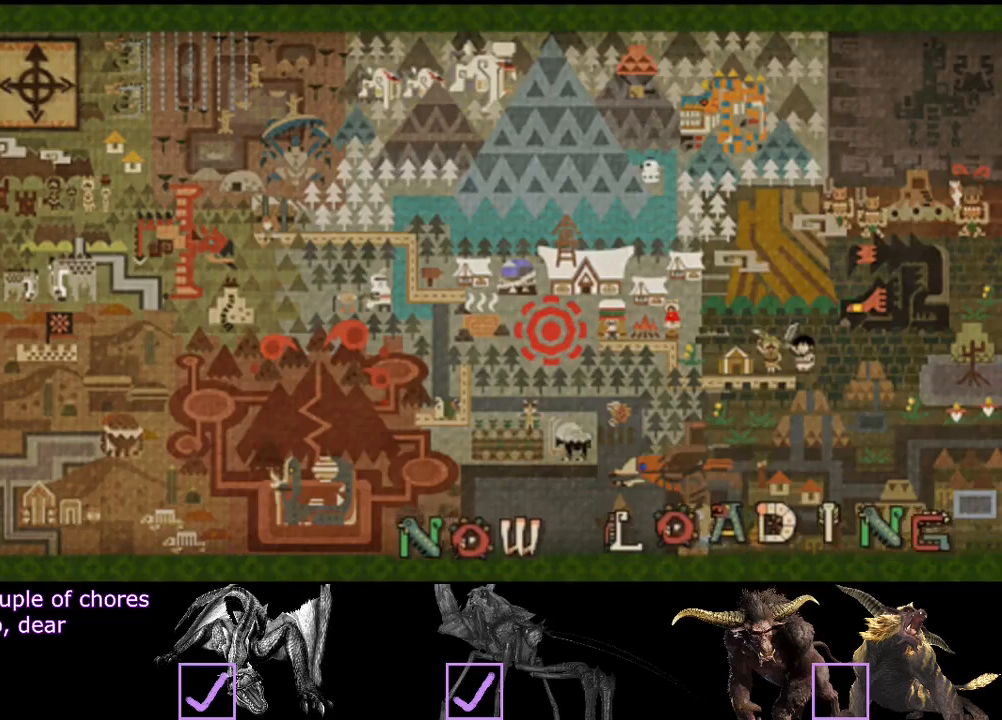
{"buttons": ["R2"], "left_stick": "up", "right_stick": "center", "events": [[67, "R2", "down"]]}
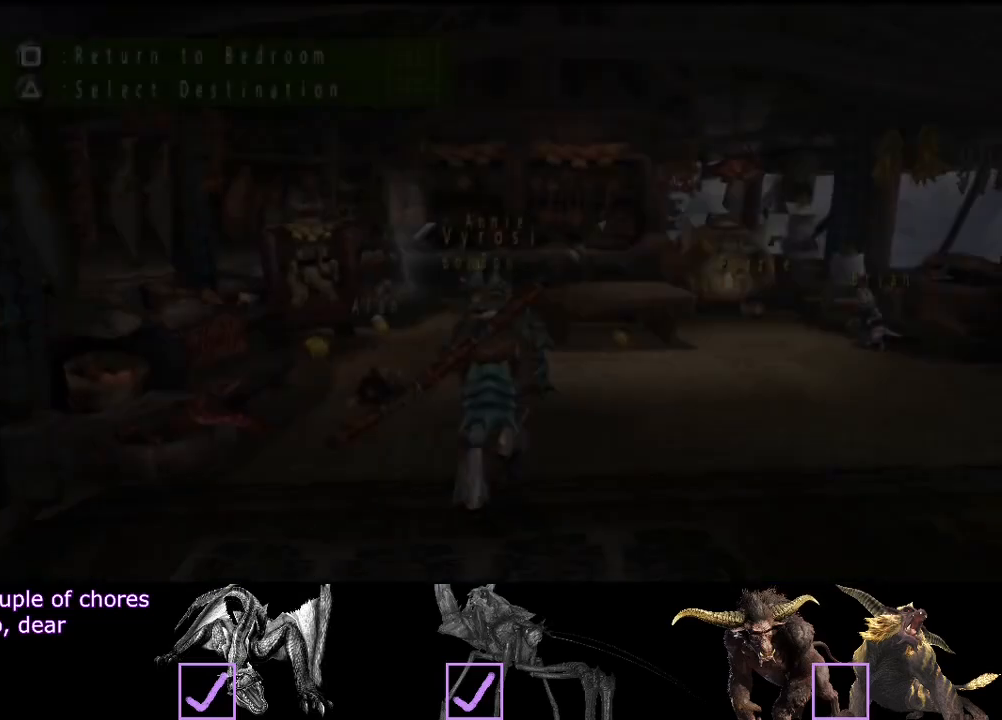
{"buttons": ["R2"], "left_stick": "up", "right_stick": "center", "events": []}
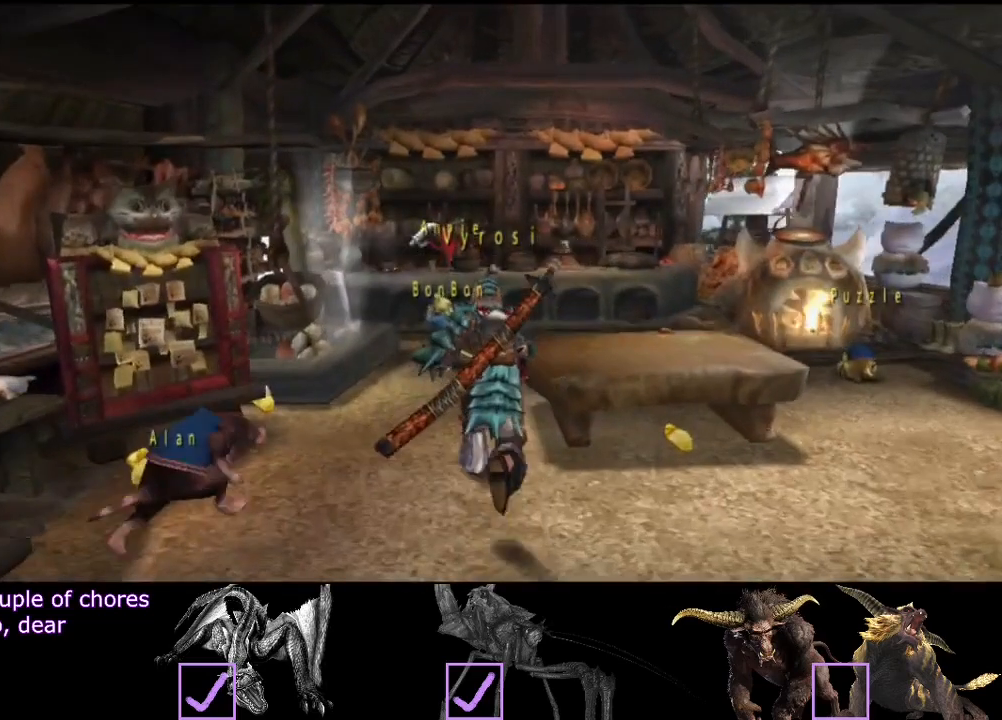
{"buttons": ["R2"], "left_stick": "right", "right_stick": "center", "events": [[417, "left_stick", "right"]]}
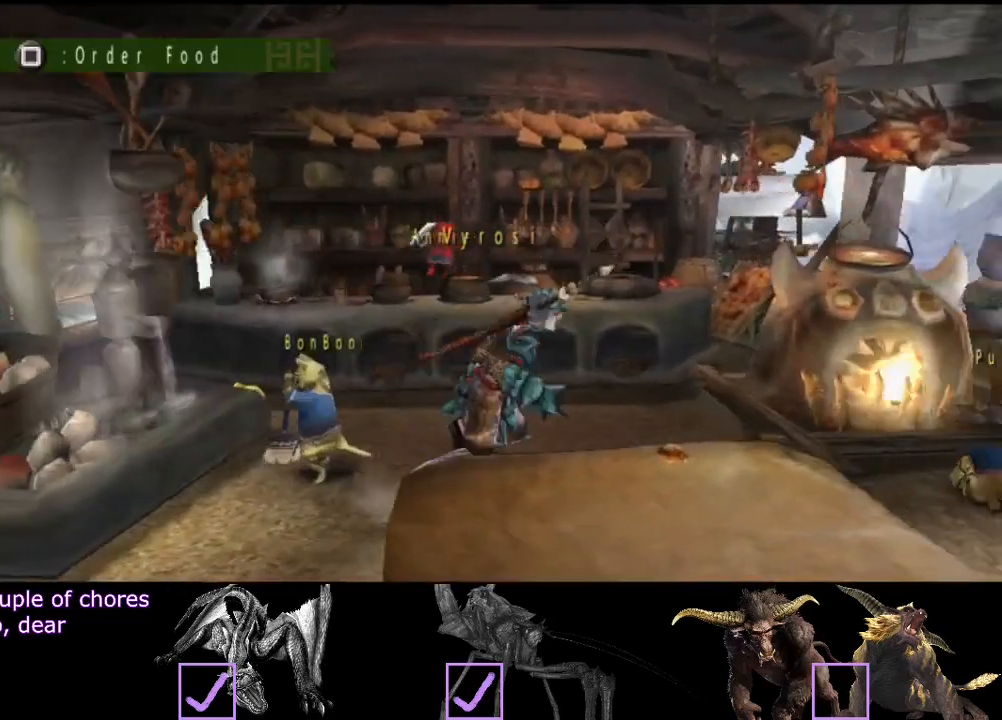
{"buttons": [], "left_stick": "center", "right_stick": "center", "events": [[17, "SQUARE", "down"], [50, "left_stick", "down"], [117, "R2", "up"], [117, "SQUARE", "up"], [133, "left_stick", "center"]]}
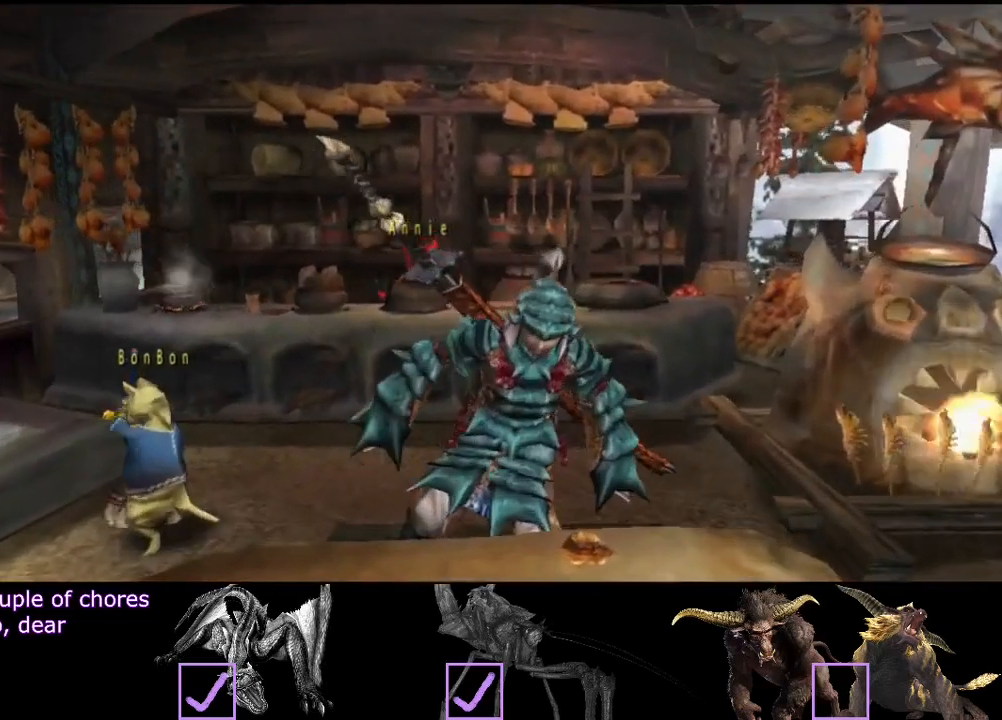
{"buttons": [], "left_stick": "center", "right_stick": "center", "events": []}
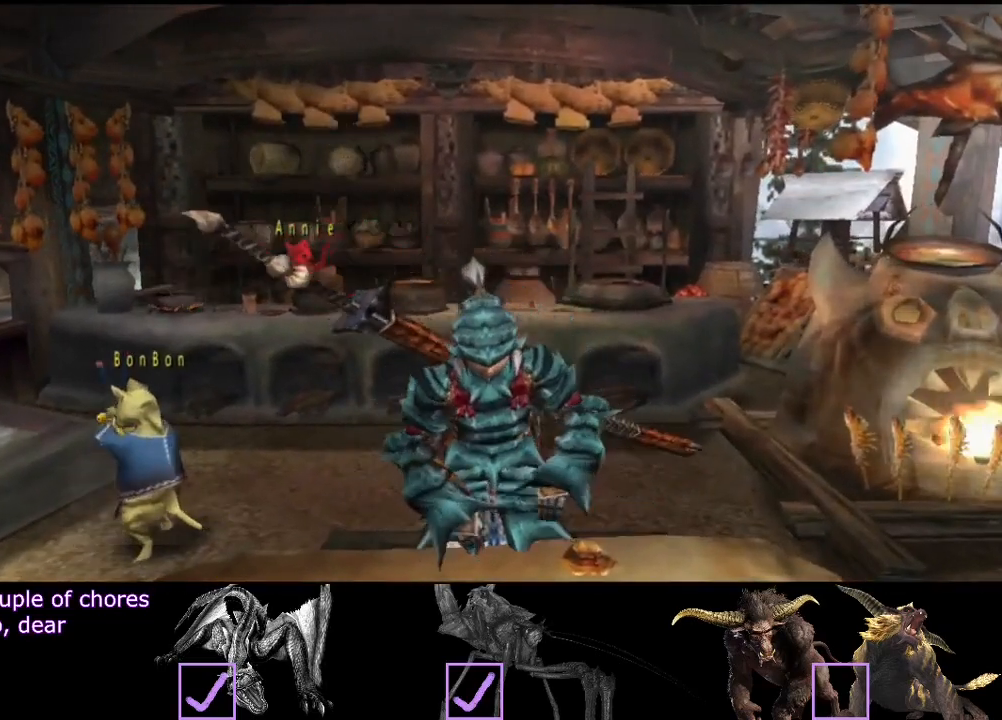
{"buttons": [], "left_stick": "center", "right_stick": "center", "events": []}
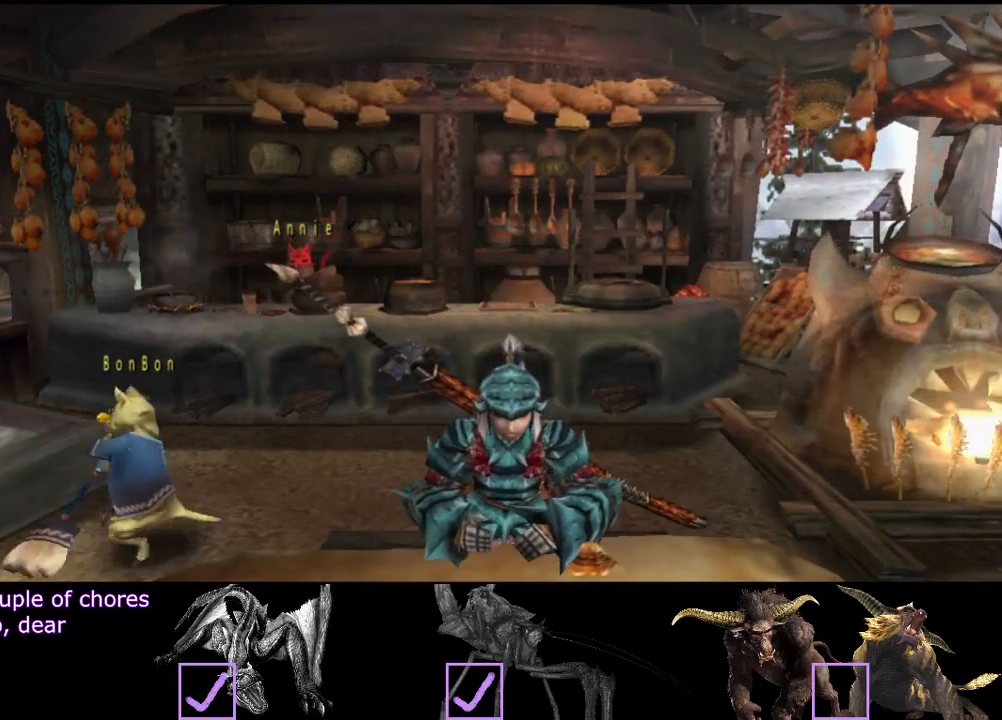
{"buttons": [], "left_stick": "center", "right_stick": "center", "events": []}
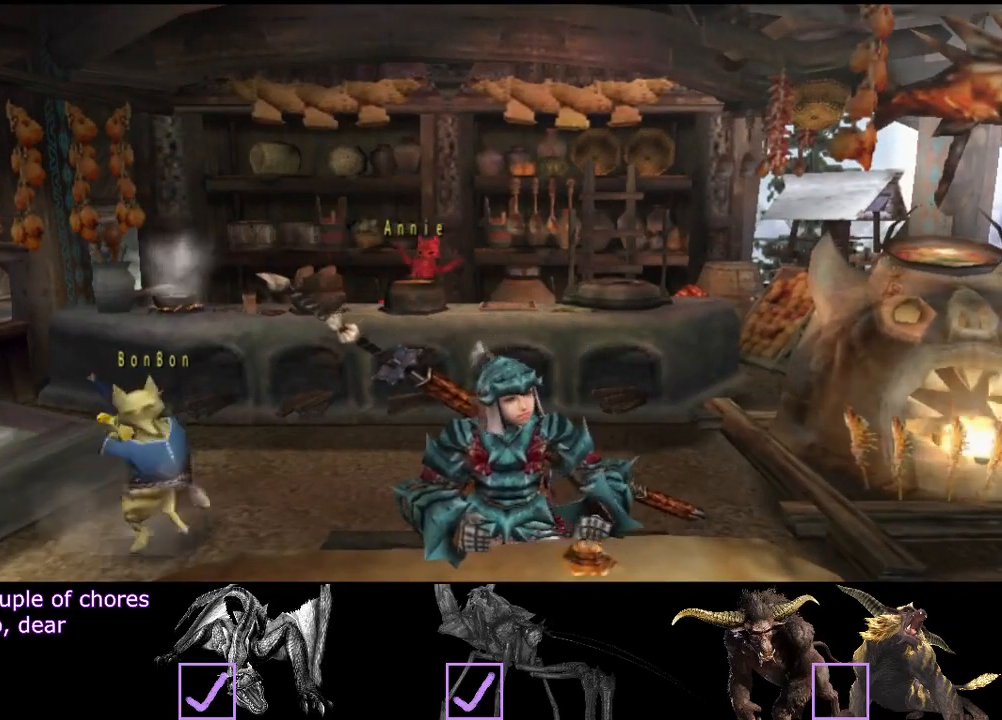
{"buttons": [], "left_stick": "center", "right_stick": "center", "events": []}
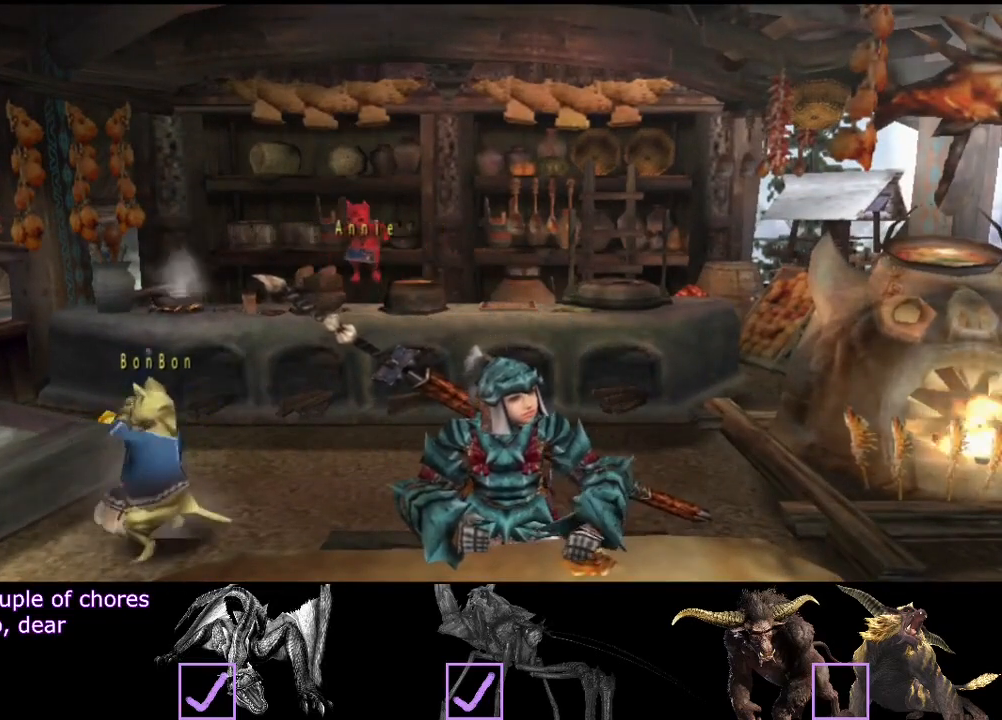
{"buttons": [], "left_stick": "center", "right_stick": "center", "events": []}
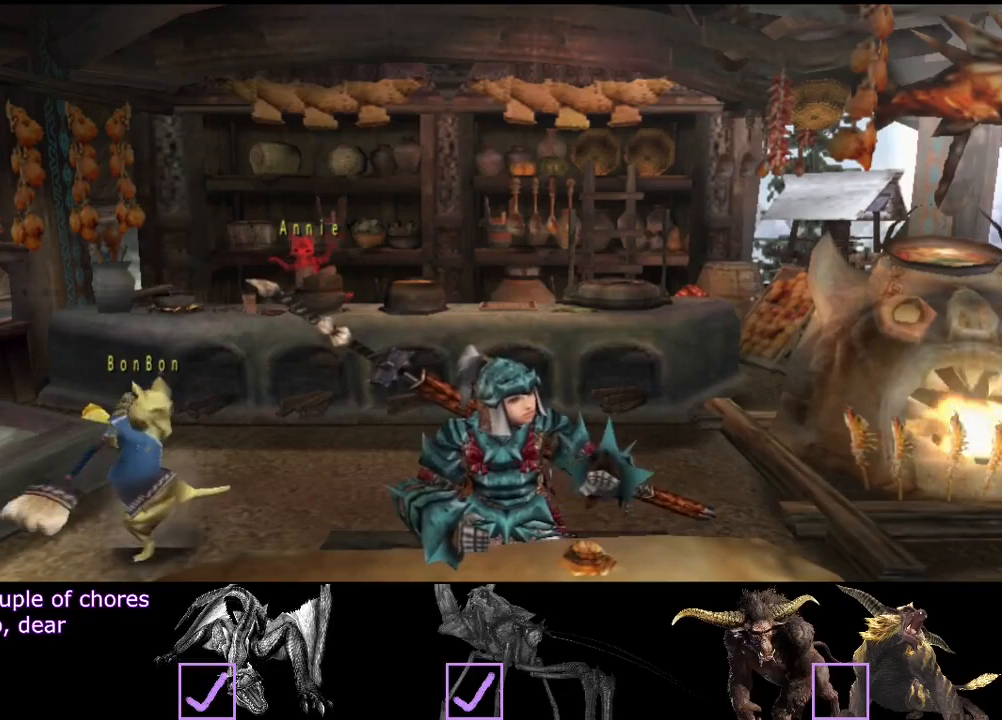
{"buttons": [], "left_stick": "center", "right_stick": "center", "events": []}
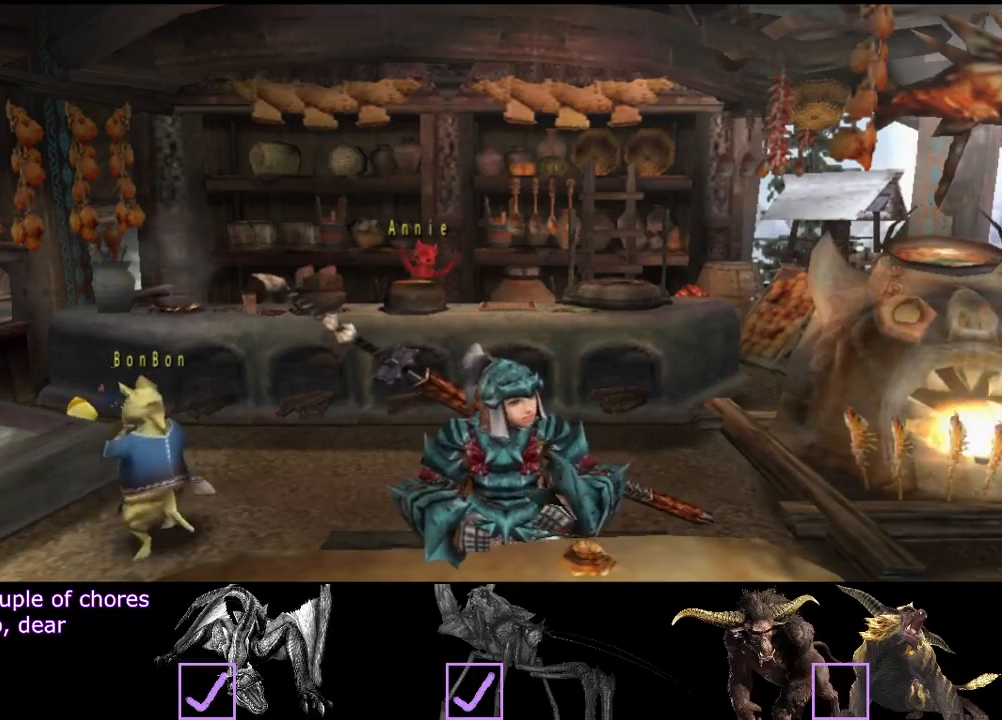
{"buttons": [], "left_stick": "center", "right_stick": "center", "events": []}
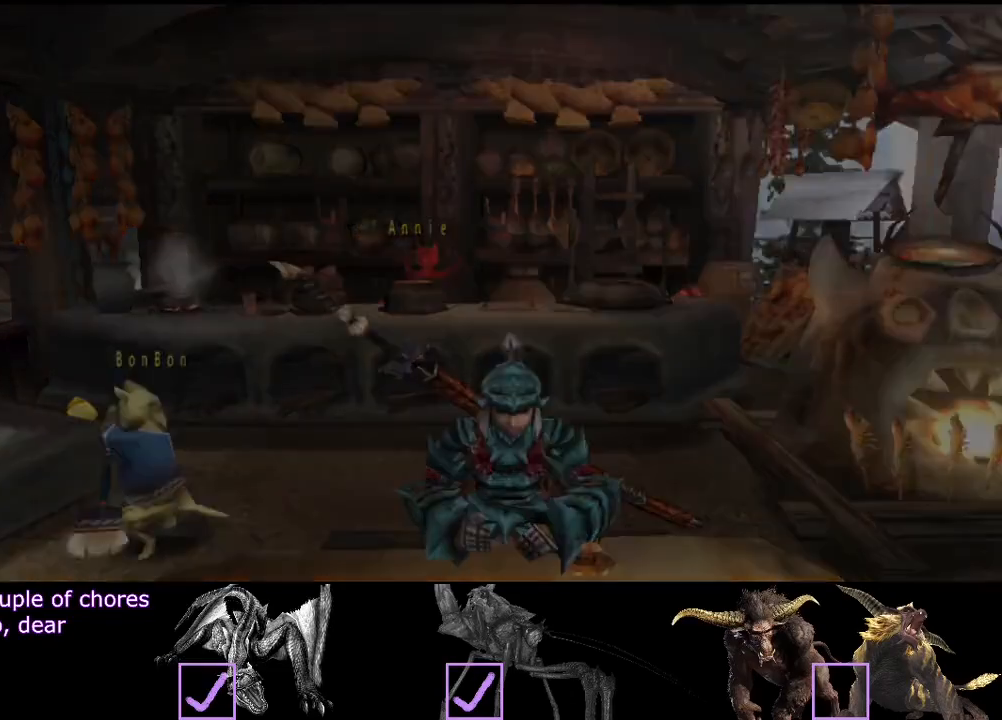
{"buttons": [], "left_stick": "center", "right_stick": "center", "events": []}
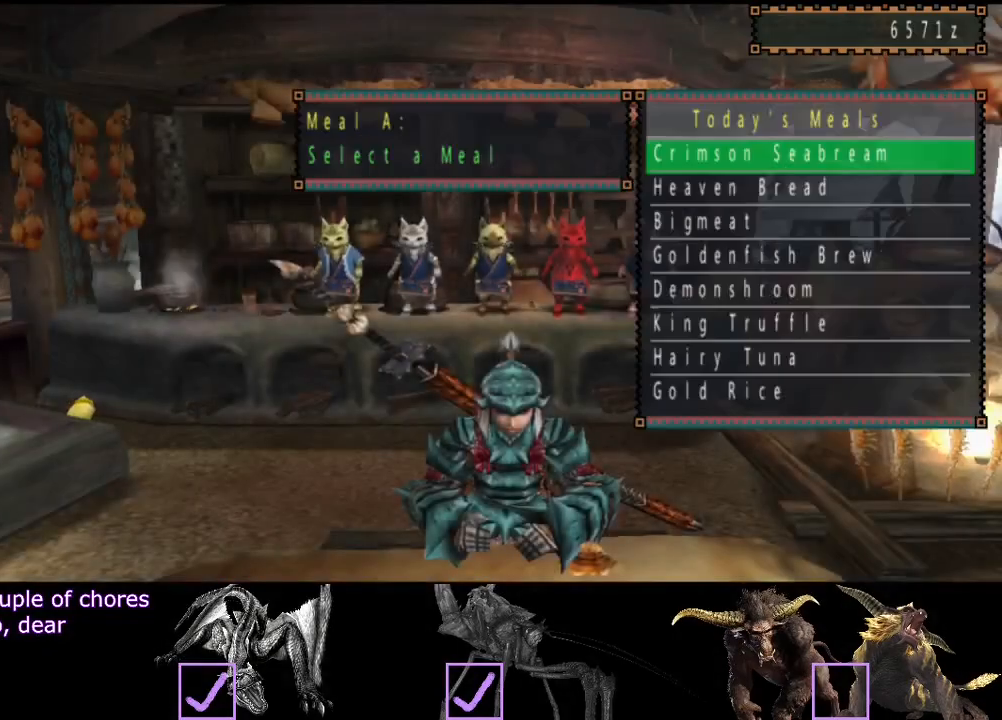
{"buttons": [], "left_stick": "center", "right_stick": "center", "events": []}
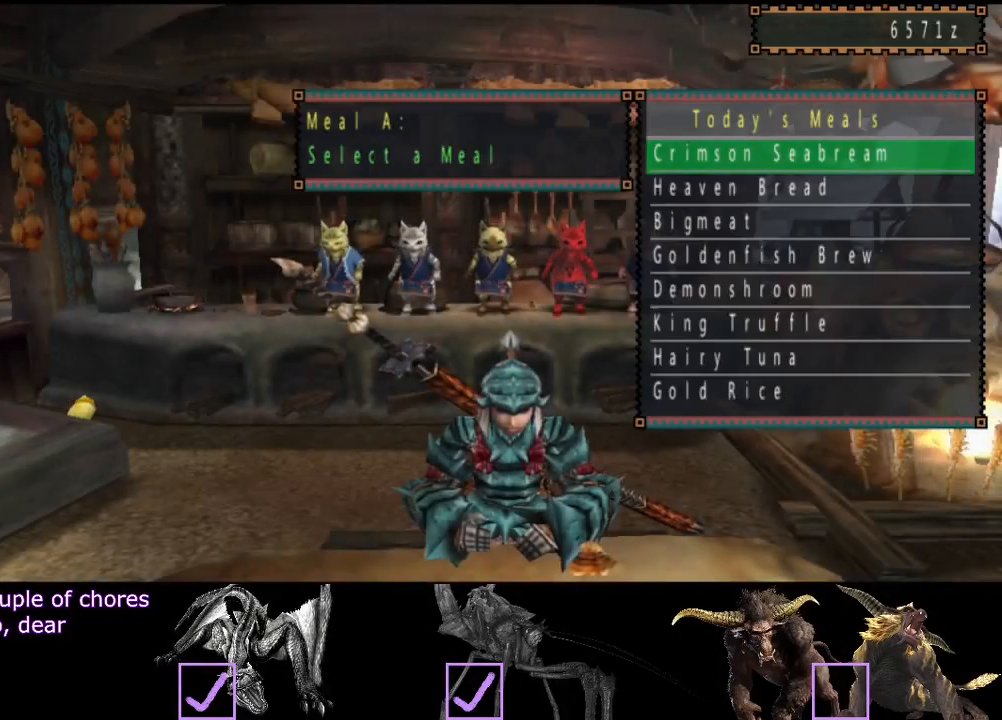
{"buttons": ["DPAD_DOWN"], "left_stick": "center", "right_stick": "center", "events": [[500, "DPAD_DOWN", "down"]]}
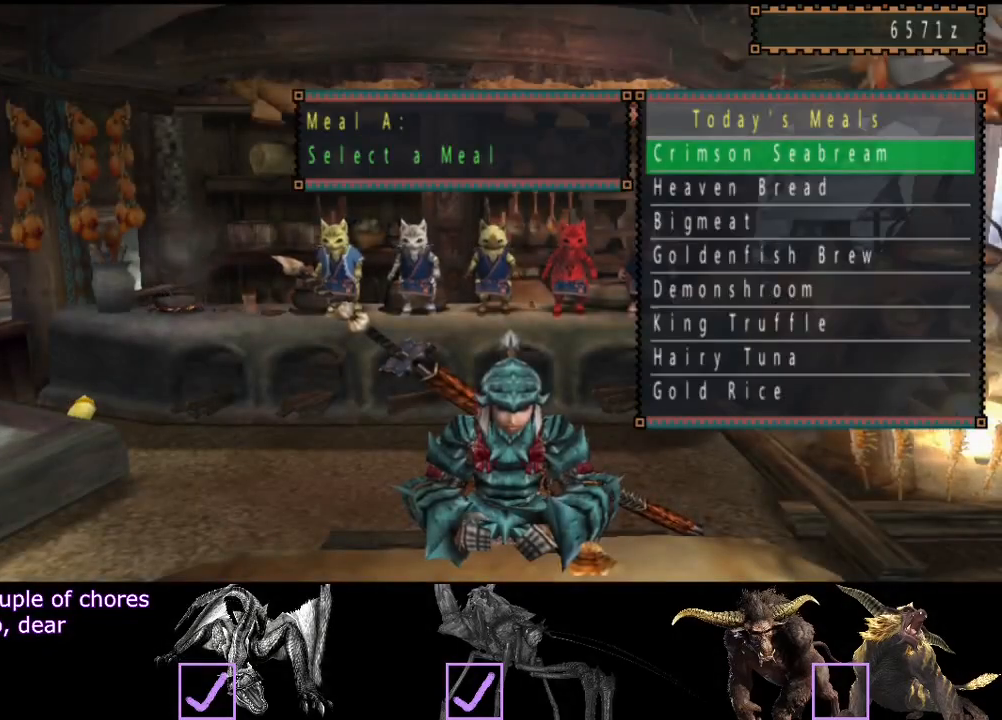
{"buttons": ["DPAD_DOWN"], "left_stick": "center", "right_stick": "center", "events": [[67, "DPAD_DOWN", "up"], [133, "DPAD_DOWN", "down"], [233, "DPAD_DOWN", "up"], [300, "DPAD_DOWN", "down"], [400, "DPAD_DOWN", "up"], [500, "DPAD_DOWN", "down"]]}
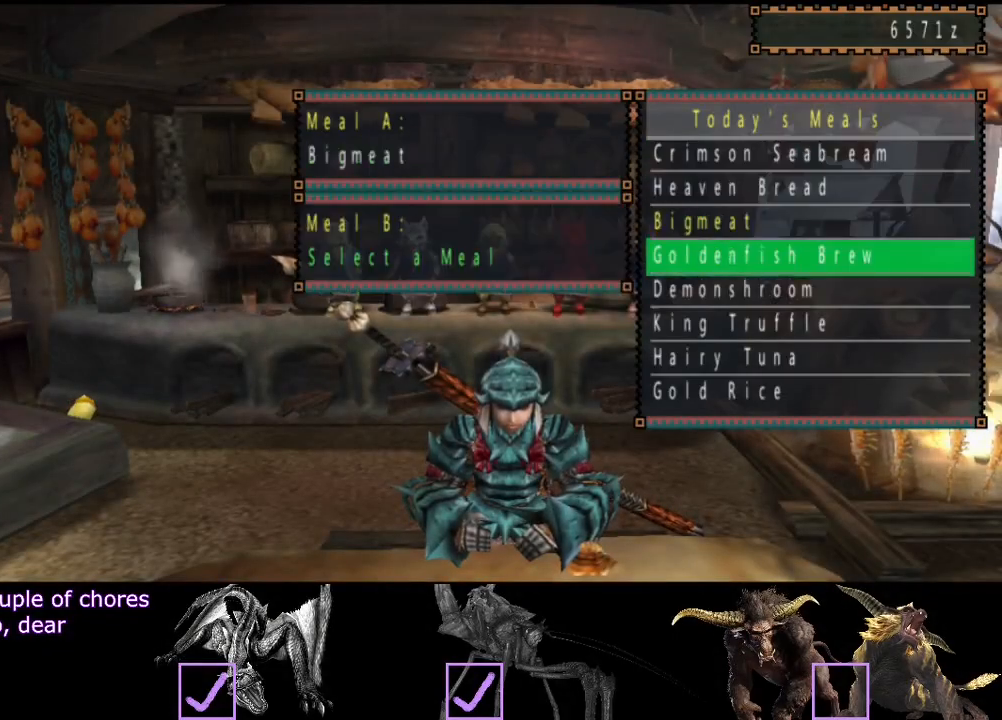
{"buttons": ["SELECT"], "left_stick": "center", "right_stick": "center", "events": [[33, "DPAD_DOWN", "up"], [483, "SELECT", "down"]]}
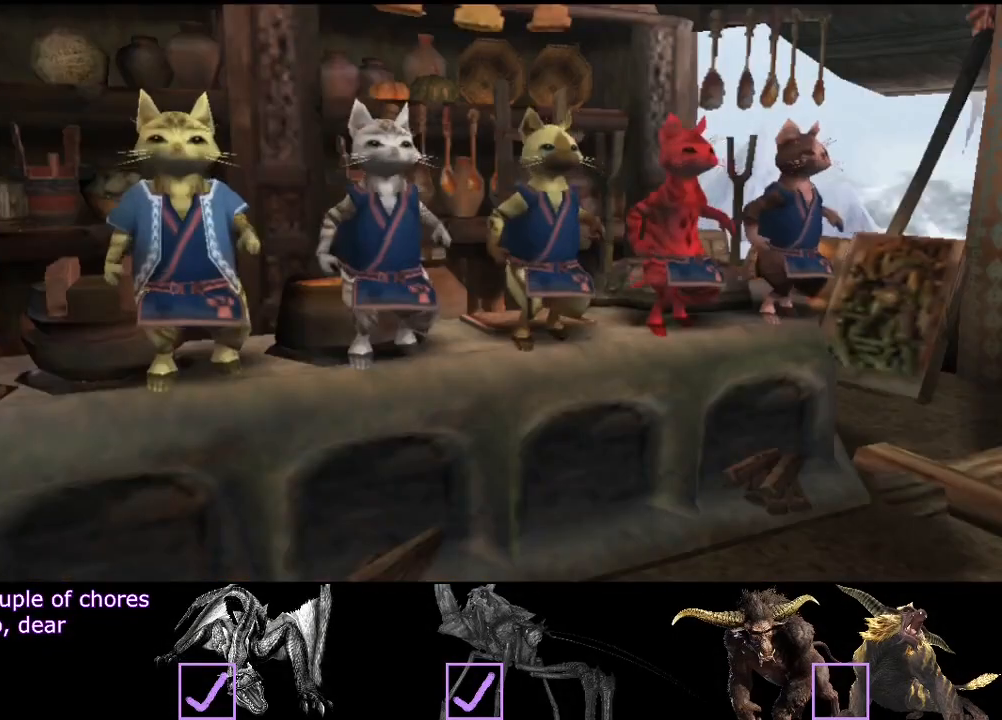
{"buttons": [], "left_stick": "center", "right_stick": "center", "events": [[117, "SELECT", "up"]]}